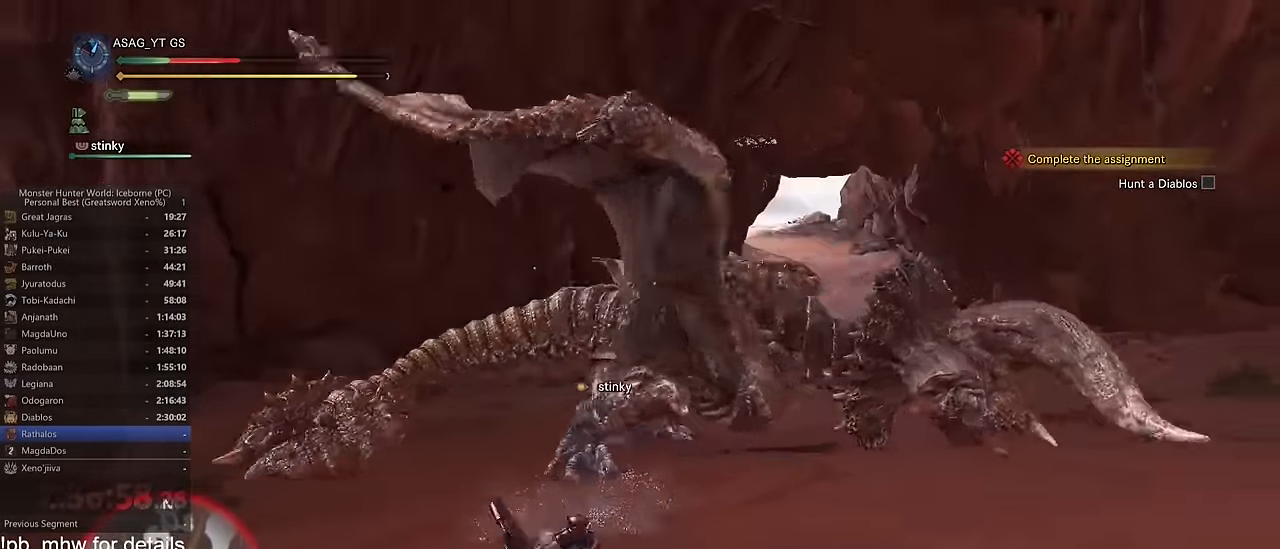
Gameplay with keyboard and mouse; each line is a JSON object with the keys and mouse buttons held at the frame after it. "events" lists presses ("down") and releases ("up") of "1", "2", "3", "4", "5", "a", "alt", "c", "caps_lock", "ctrl", "d", "e", "f", "g", "q", "r", "s", "shift", "space", "t", "tab", "v", "w", "x", "z", "mouse_left", "mouse_wheel" and "mouse_right" between this image and that frame as [ms after this image, input, new state], when the widget could be followed in between. "mouse_left", "mouse_wheel", "mouse_right" = the "left", "wheel", "right" buttons of the "mouse" list. No other keys are recorded. "wheel" means that the mouse wheel is clicked or scrolled. Not read: mouse_move.
{"keys": [], "mouse": [], "events": []}
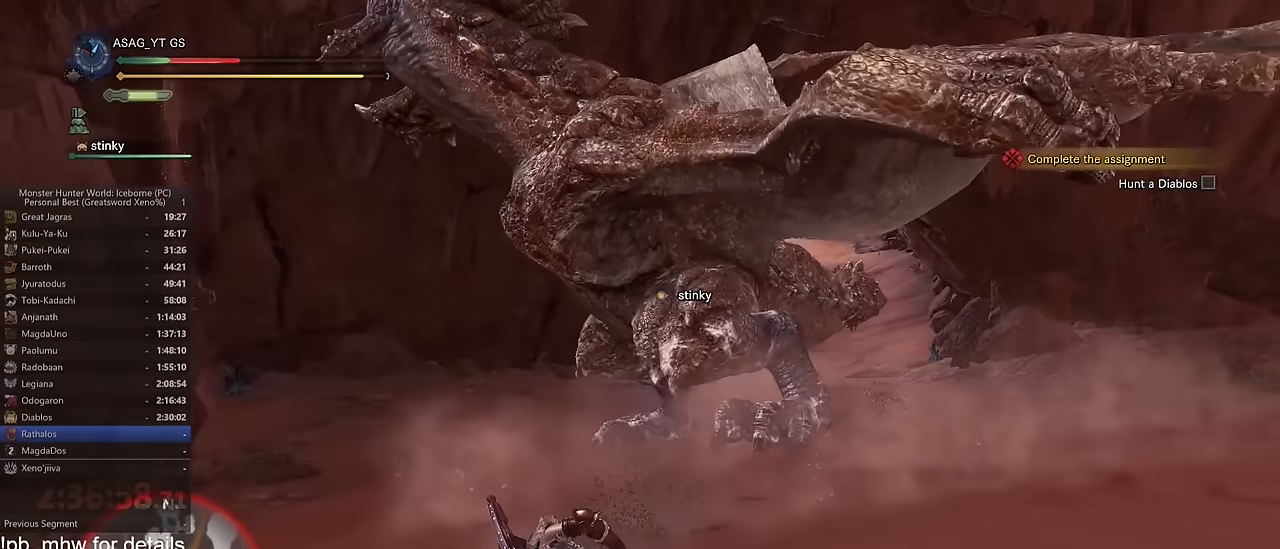
{"keys": [], "mouse": [], "events": []}
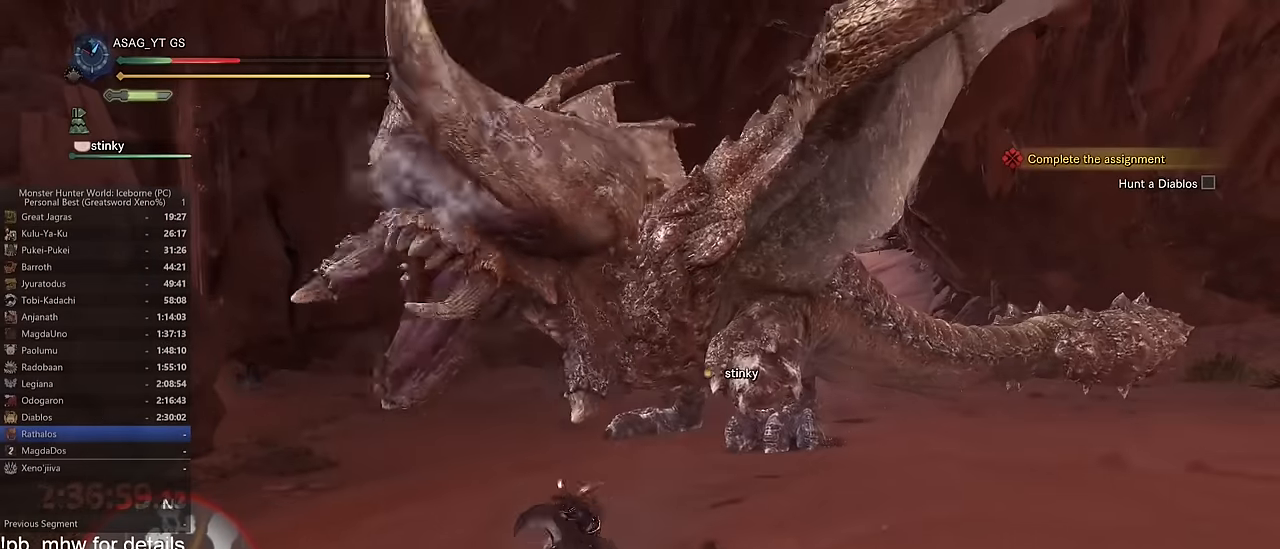
{"keys": ["a", "w"], "mouse": [], "events": [[484, "a", "down"], [484, "w", "down"]]}
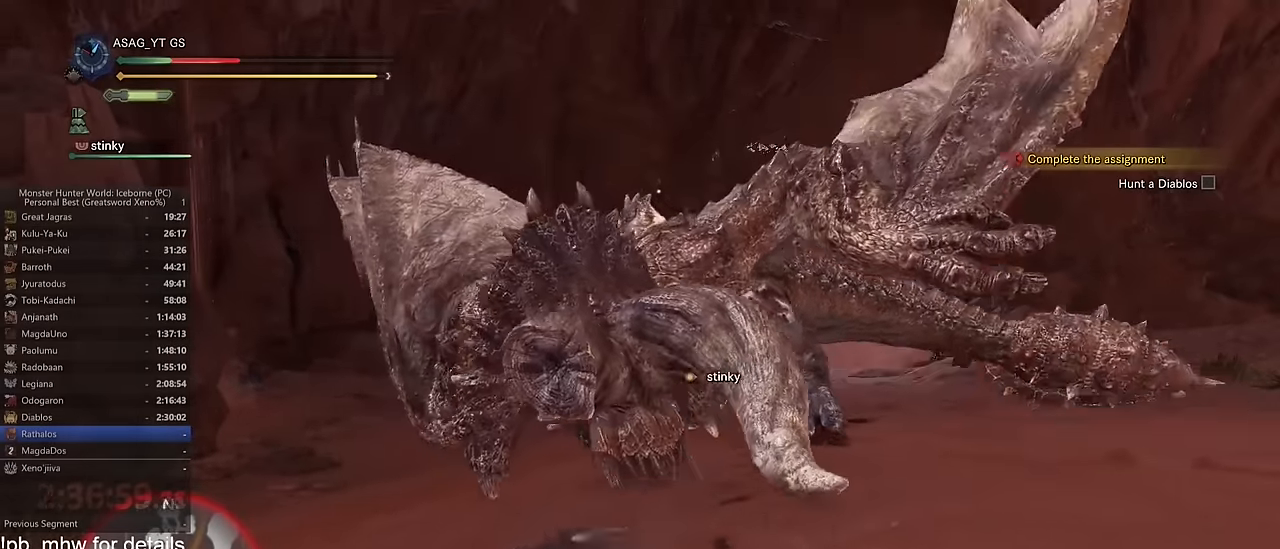
{"keys": ["a", "f", "shift", "w"], "mouse": [], "events": [[50, "a", "up"], [50, "d", "down"], [50, "shift", "down"], [301, "d", "up"], [434, "a", "down"], [434, "f", "down"]]}
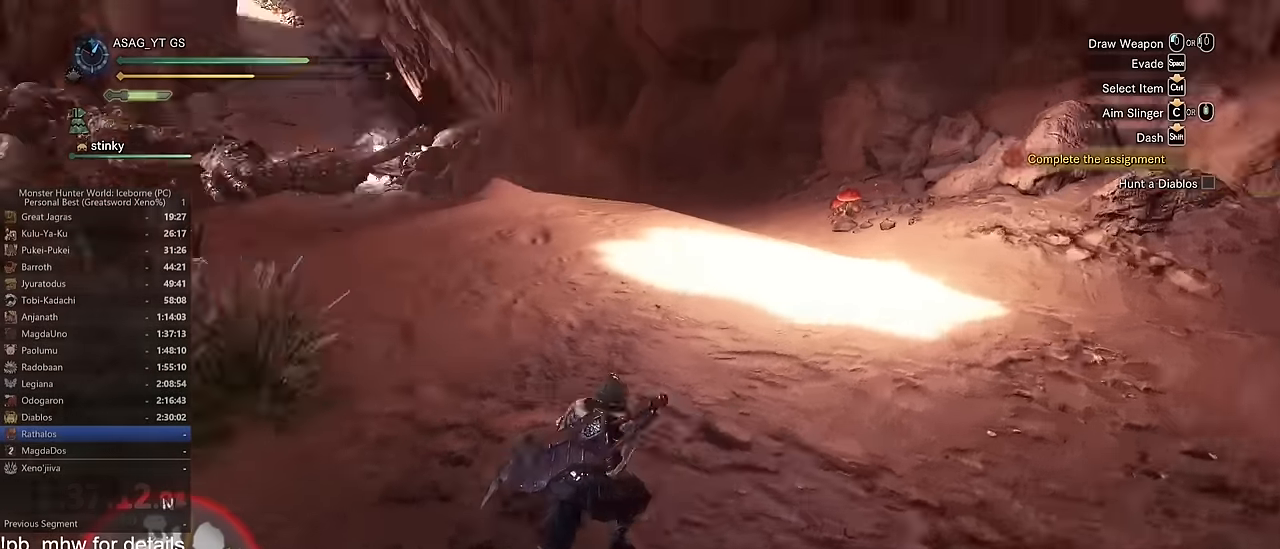
{"keys": ["a"], "mouse": [], "events": [[33, "f", "up"], [167, "shift", "up"], [317, "w", "up"]]}
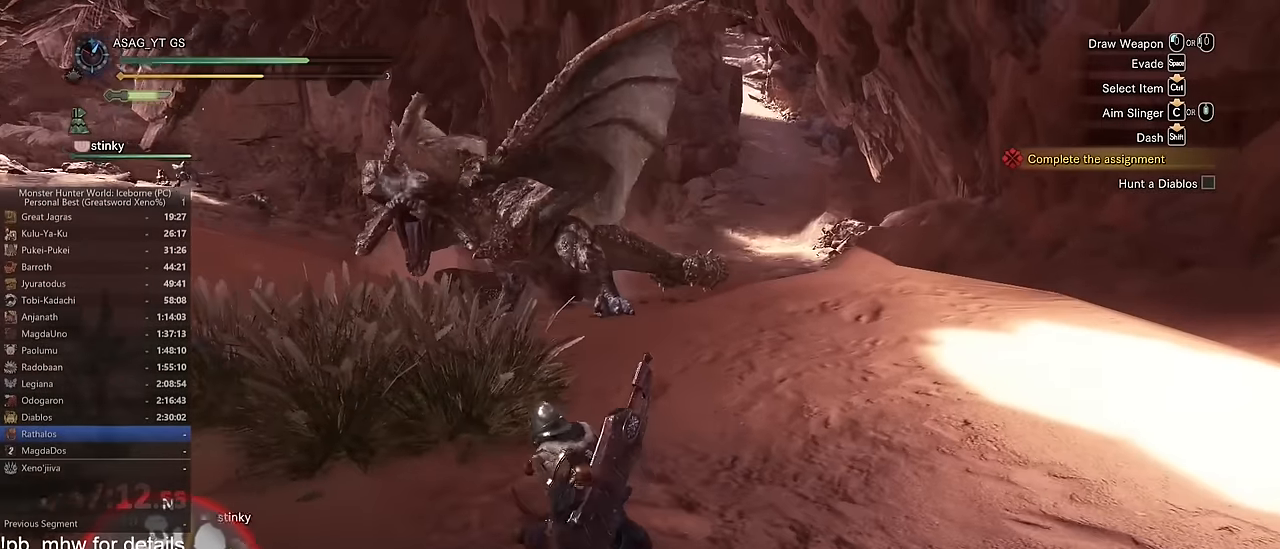
{"keys": ["a", "s"], "mouse": [], "events": [[200, "s", "down"]]}
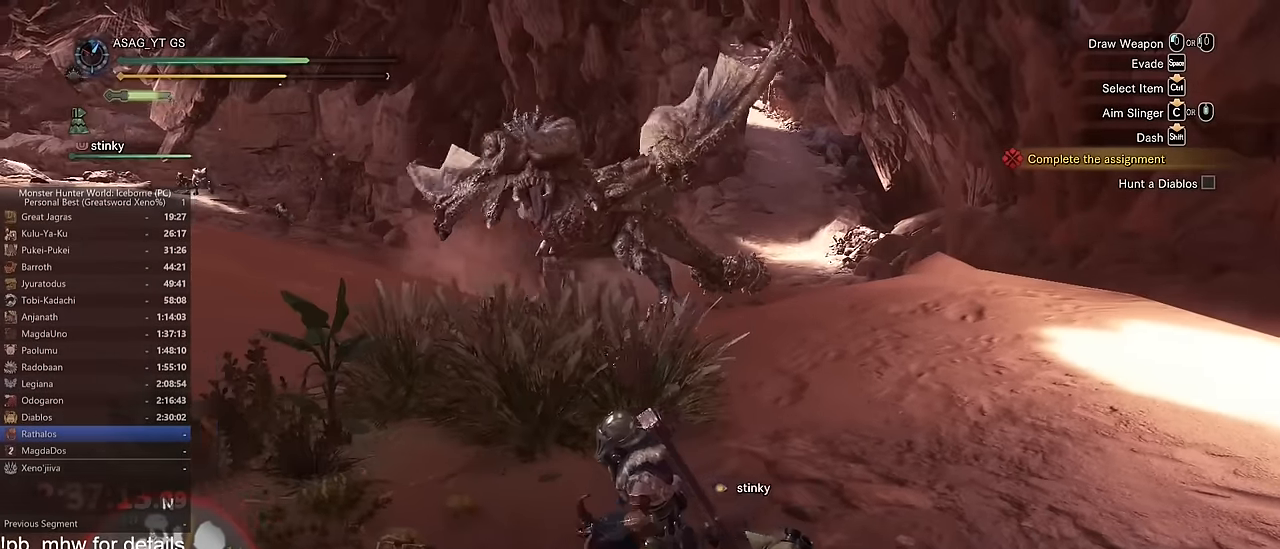
{"keys": [], "mouse": [], "events": [[167, "s", "up"], [484, "a", "up"]]}
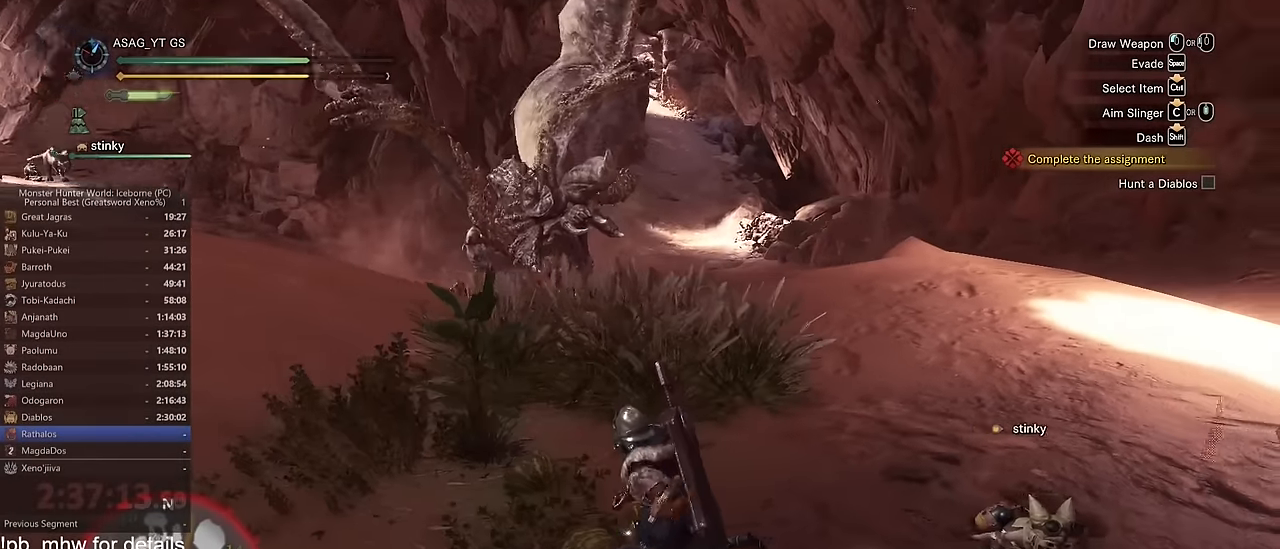
{"keys": ["s"], "mouse": [], "events": [[34, "s", "down"], [134, "s", "up"], [217, "d", "down"], [267, "d", "up"], [317, "s", "down"]]}
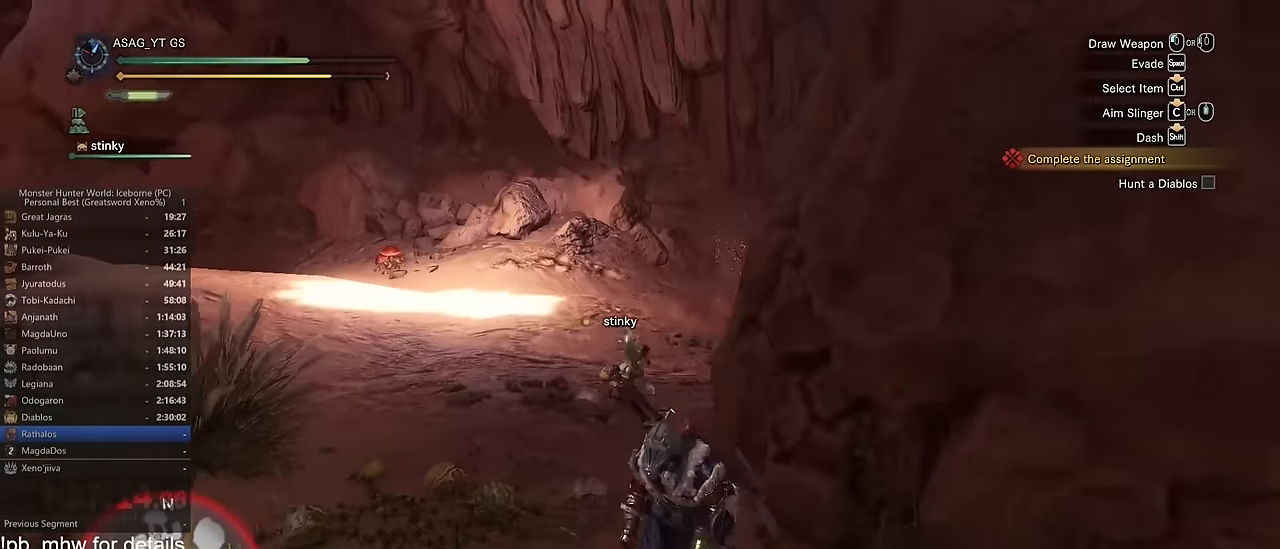
{"keys": ["a", "s", "shift"], "mouse": [], "events": [[100, "shift", "down"], [333, "a", "down"]]}
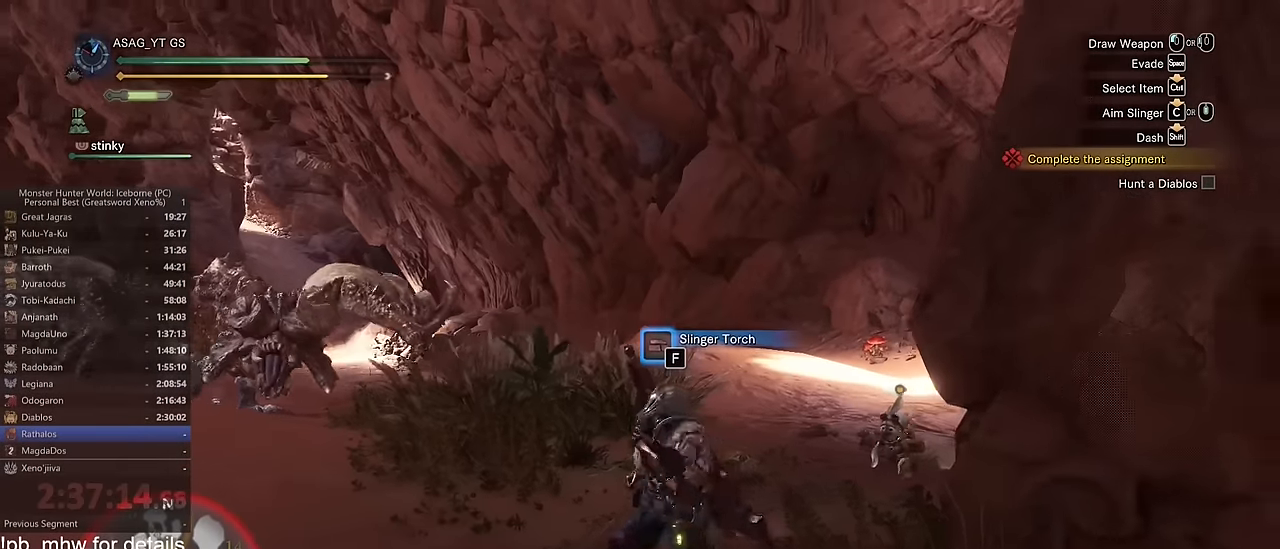
{"keys": ["a", "s", "shift"], "mouse": [], "events": [[67, "s", "up"], [250, "s", "down"]]}
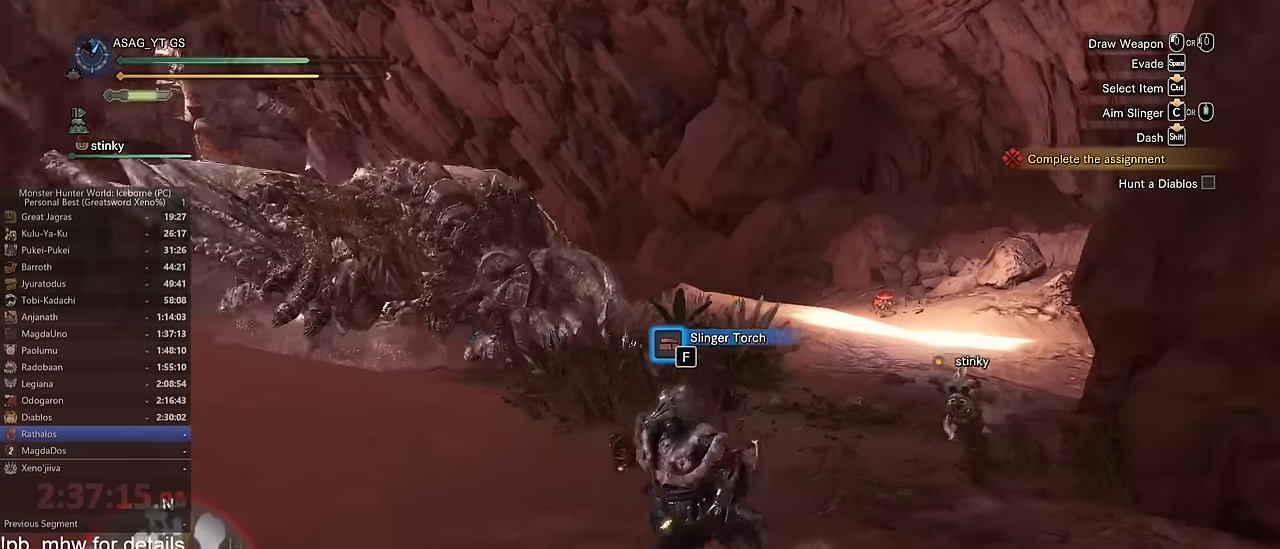
{"keys": ["a", "shift"], "mouse": [], "events": [[317, "s", "up"]]}
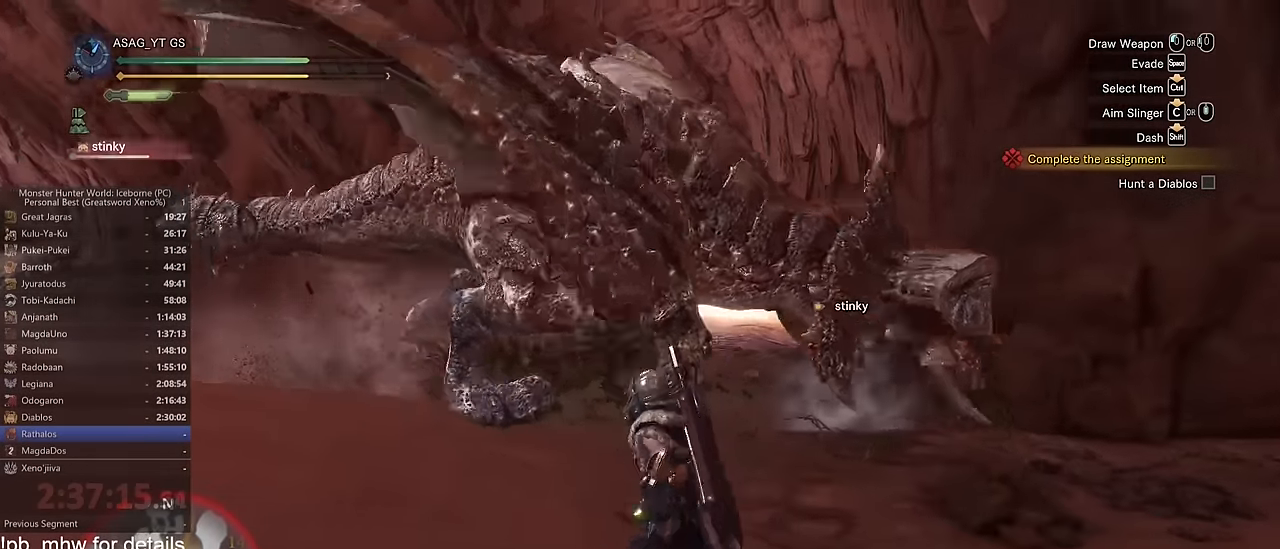
{"keys": ["shift", "w"], "mouse": [], "events": [[134, "w", "down"], [467, "a", "up"]]}
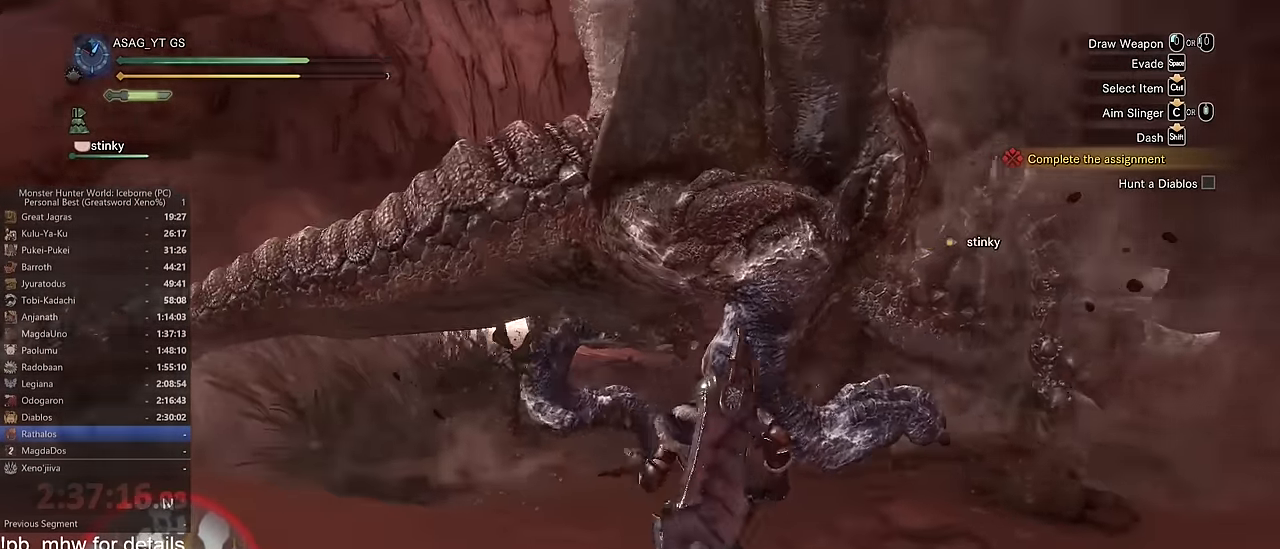
{"keys": ["w"], "mouse": ["left"], "events": [[116, "d", "down"], [150, "d", "up"], [300, "mouse_left", "down"], [383, "mouse_left", "up"], [383, "shift", "up"], [433, "mouse_left", "down"]]}
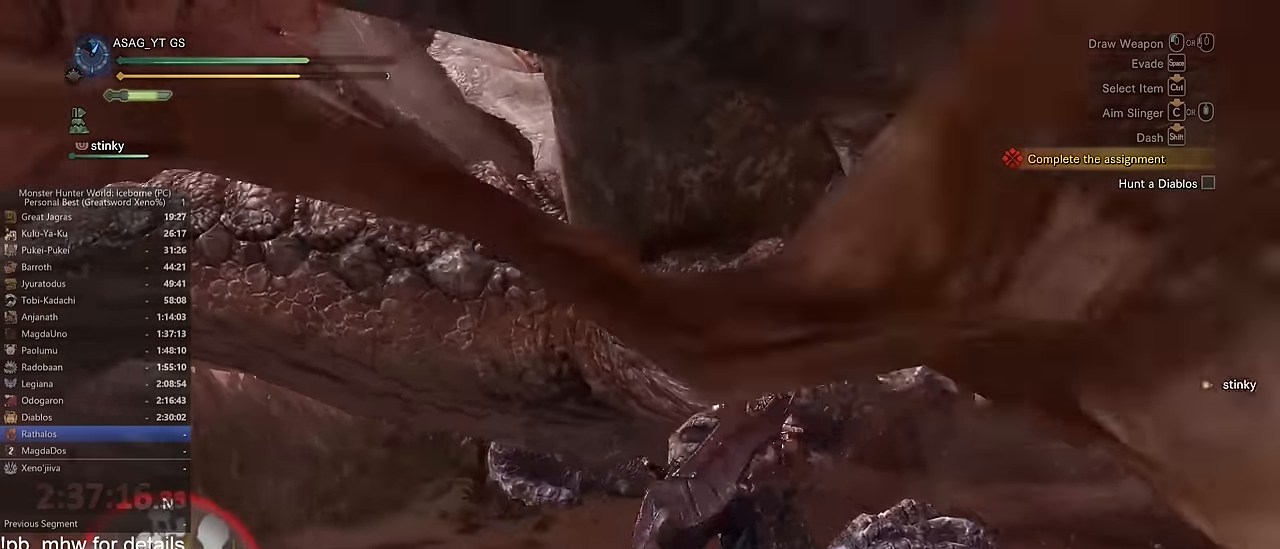
{"keys": ["w"], "mouse": [], "events": [[34, "mouse_left", "up"], [67, "mouse_left", "down"], [167, "mouse_left", "up"]]}
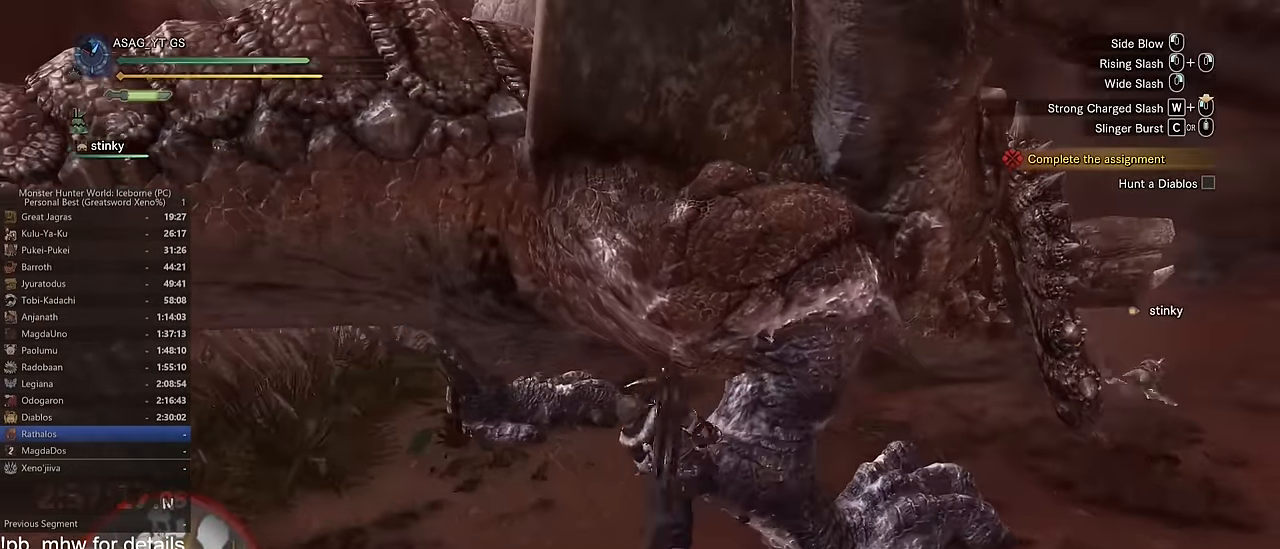
{"keys": ["w"], "mouse": [], "events": [[83, "c", "down"], [183, "c", "up"], [233, "c", "down"], [333, "c", "up"], [417, "c", "down"], [467, "c", "up"]]}
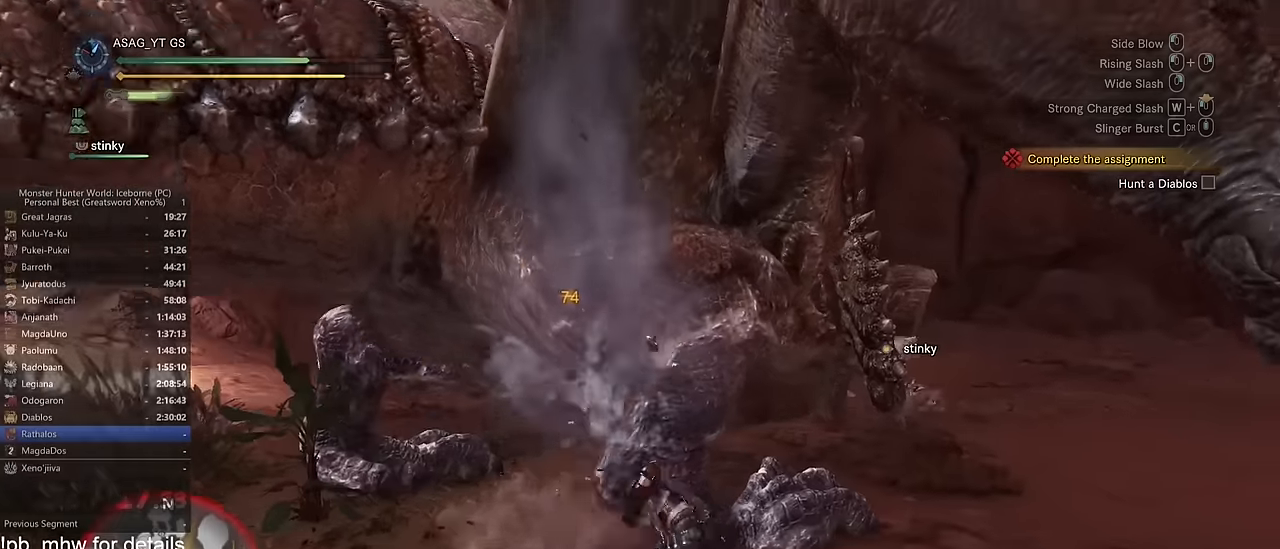
{"keys": ["w"], "mouse": [], "events": [[67, "c", "down"], [100, "c", "up"]]}
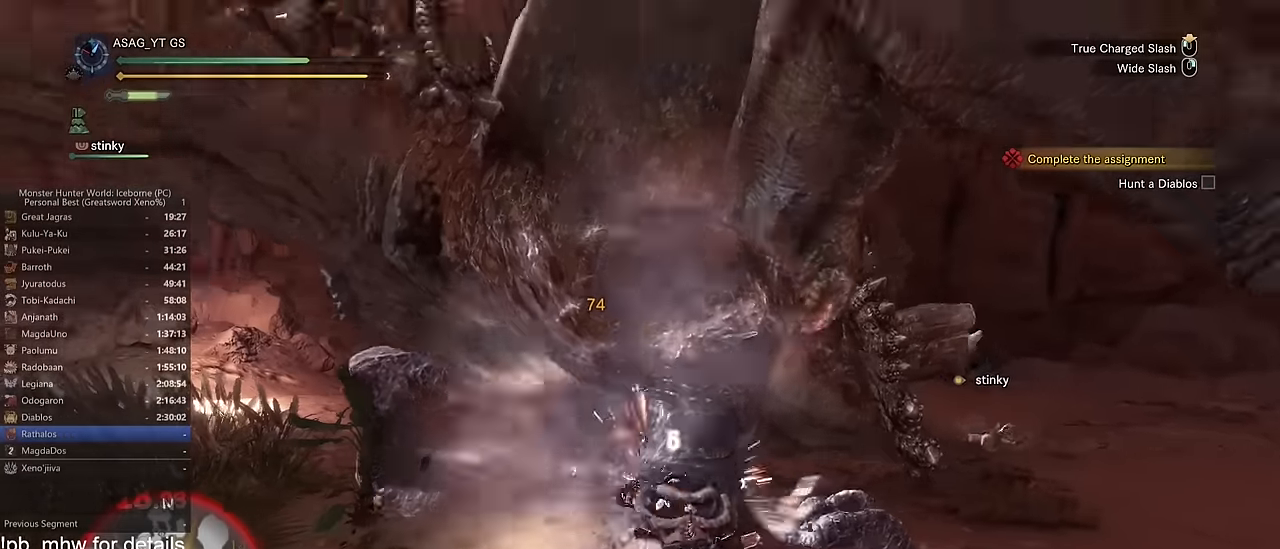
{"keys": ["w"], "mouse": ["left"], "events": [[83, "mouse_left", "down"]]}
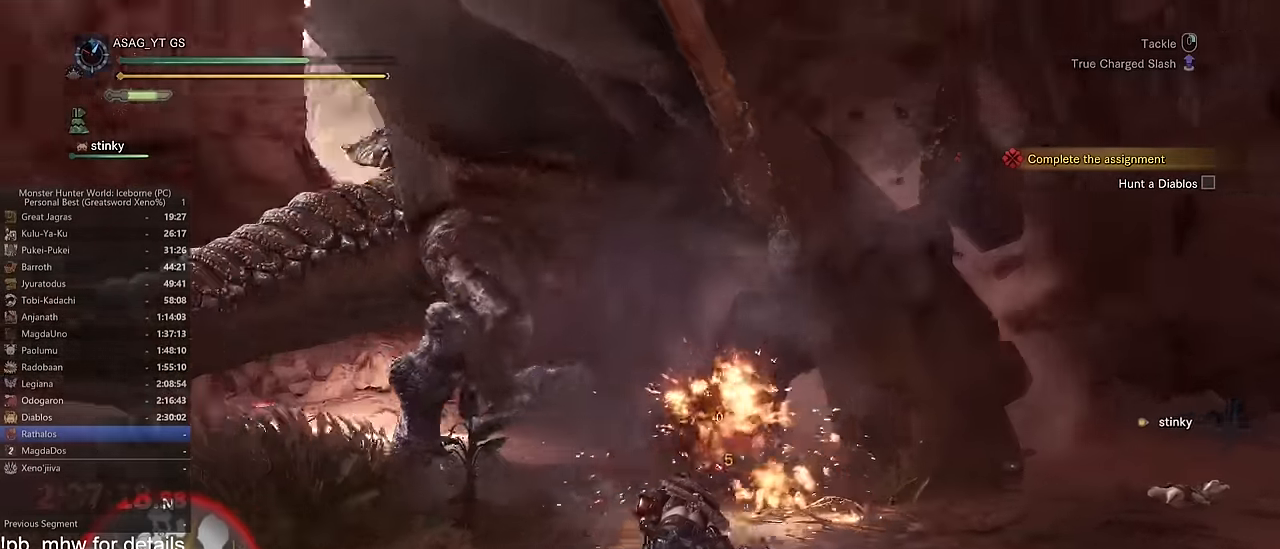
{"keys": ["w"], "mouse": ["left"], "events": []}
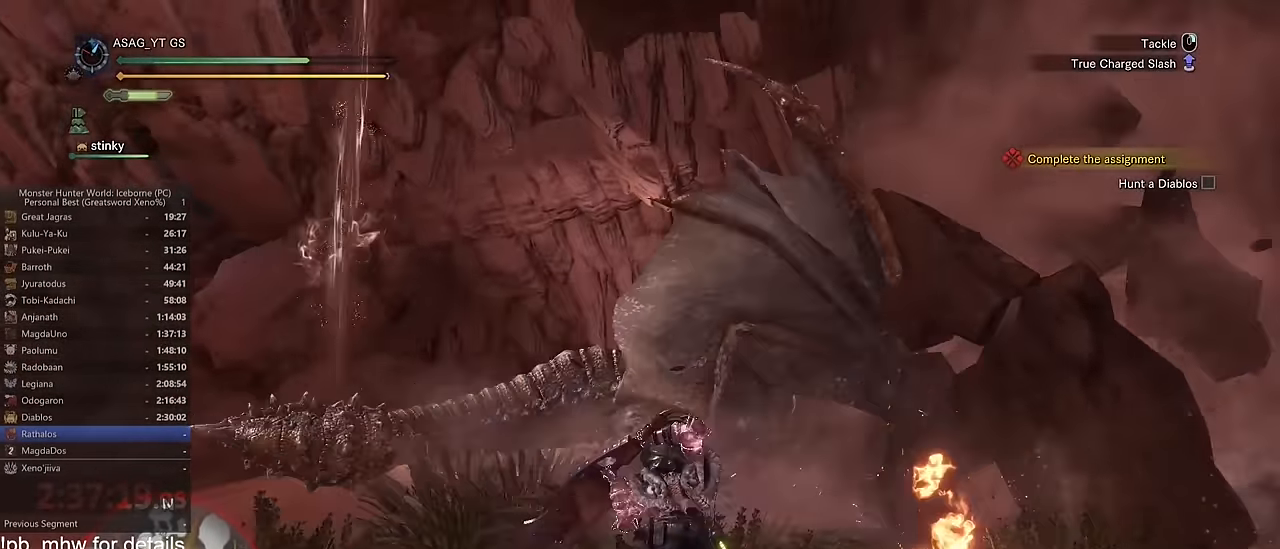
{"keys": ["w"], "mouse": ["left"], "events": []}
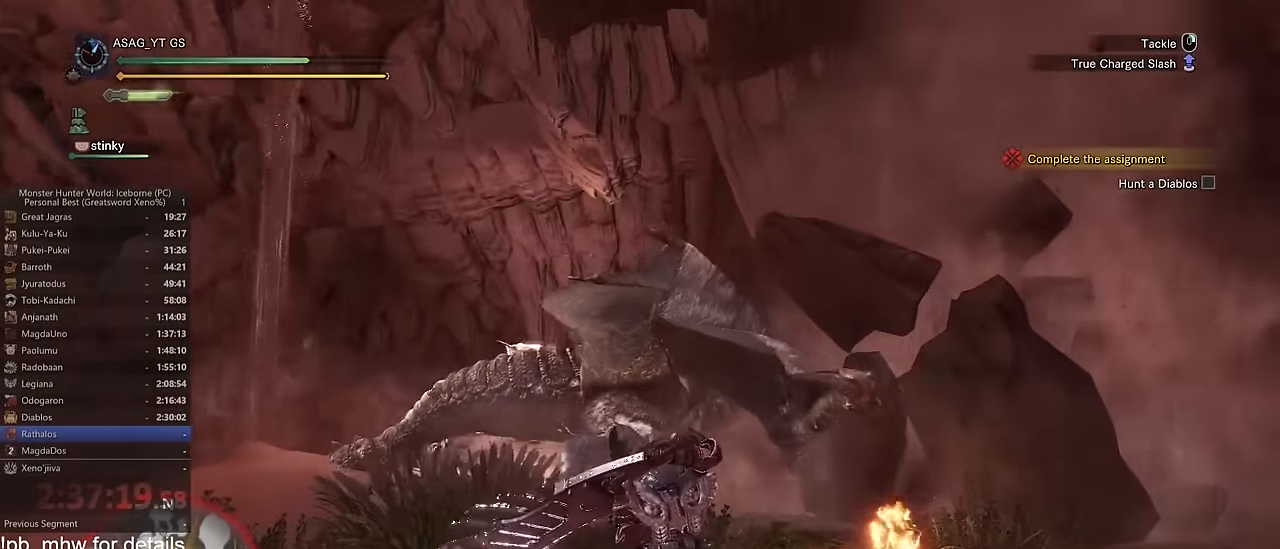
{"keys": ["w"], "mouse": ["left"], "events": []}
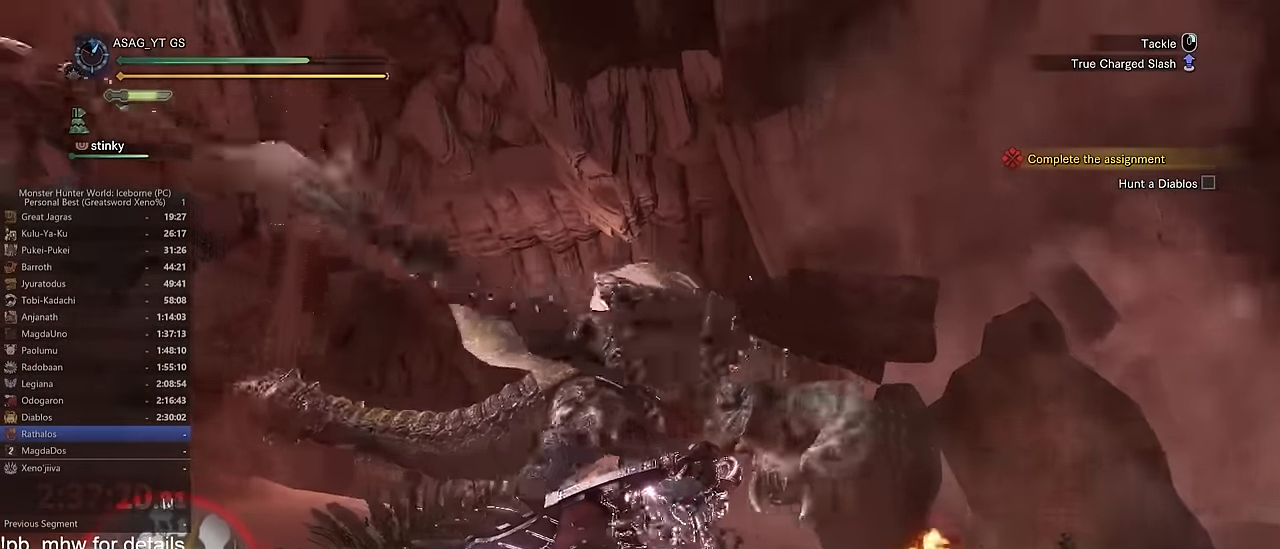
{"keys": ["w"], "mouse": ["left"], "events": []}
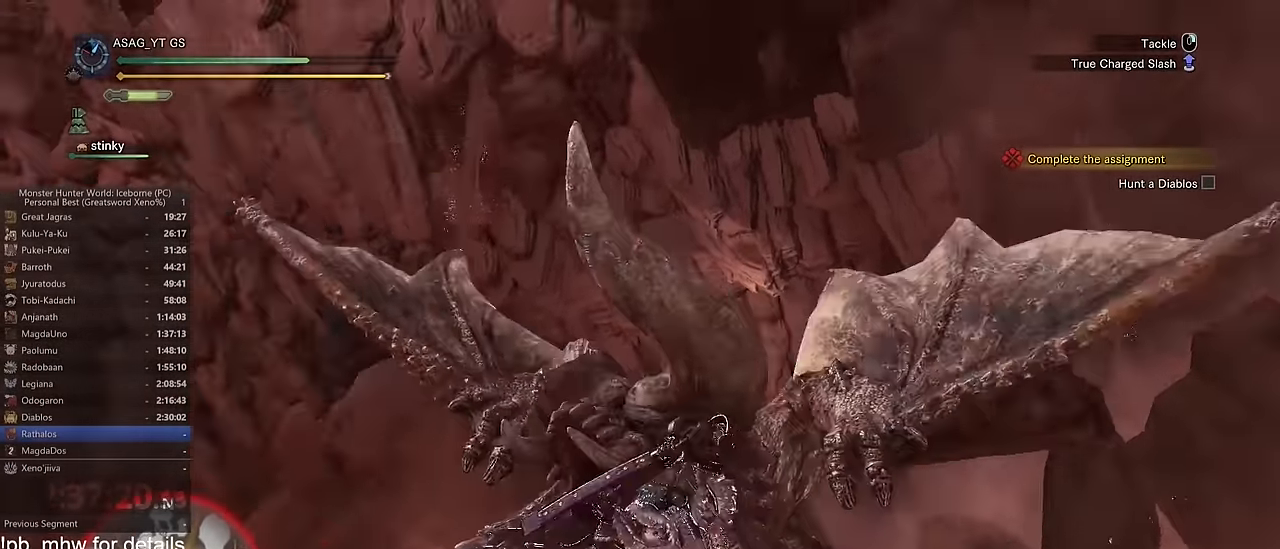
{"keys": ["w"], "mouse": [], "events": [[283, "mouse_left", "up"]]}
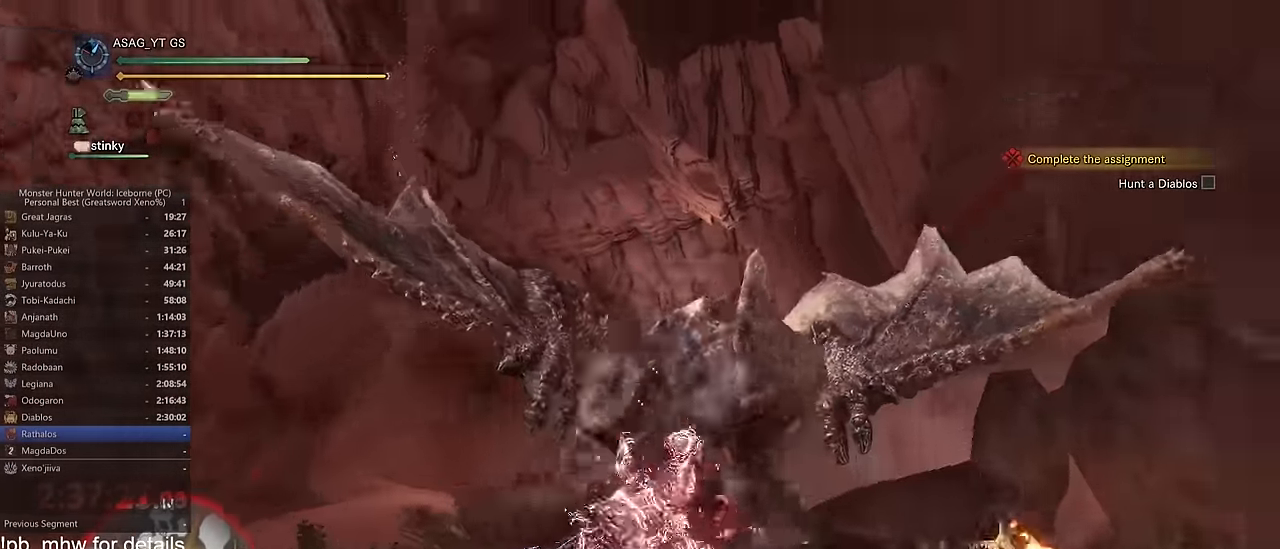
{"keys": ["a", "w"], "mouse": [], "events": [[467, "a", "down"]]}
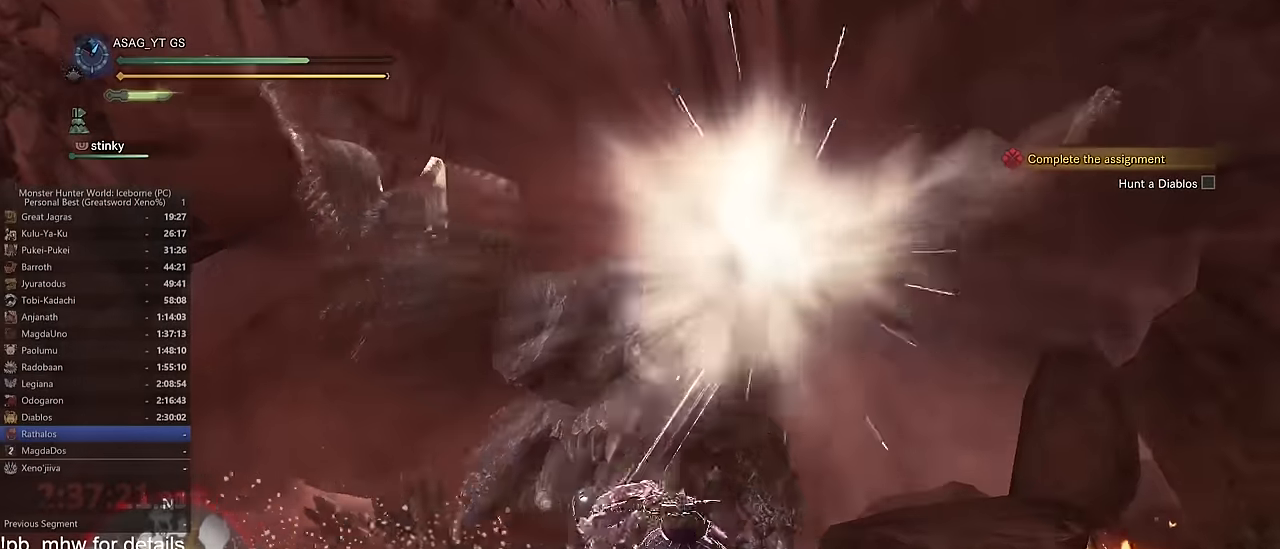
{"keys": ["w"], "mouse": [], "events": [[284, "a", "up"]]}
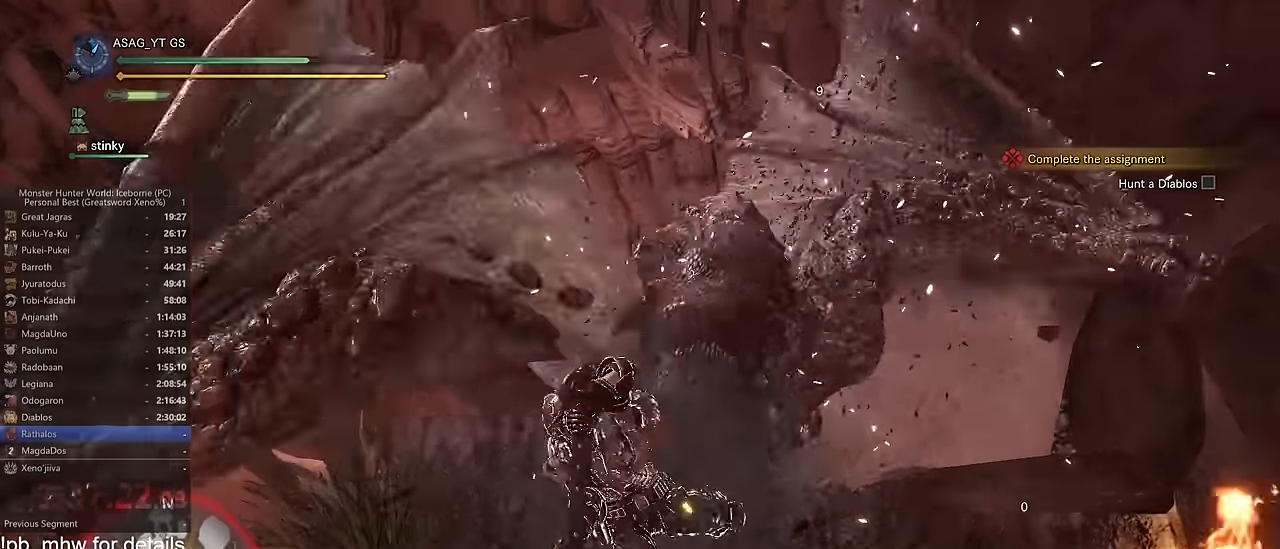
{"keys": ["w"], "mouse": [], "events": []}
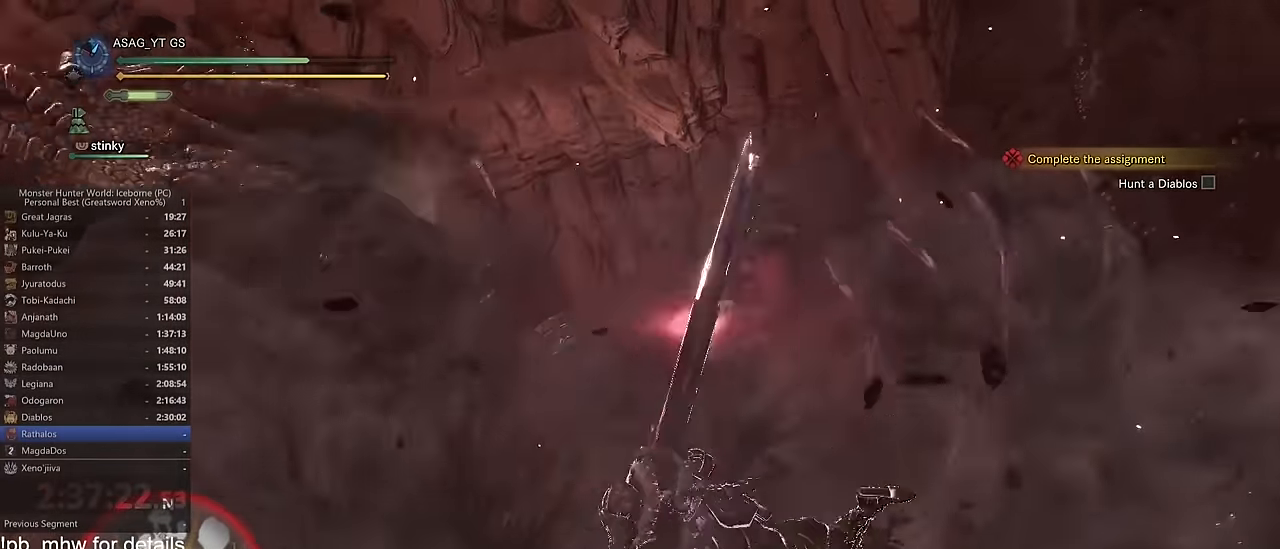
{"keys": ["d"], "mouse": [], "events": [[34, "d", "down"], [134, "w", "up"]]}
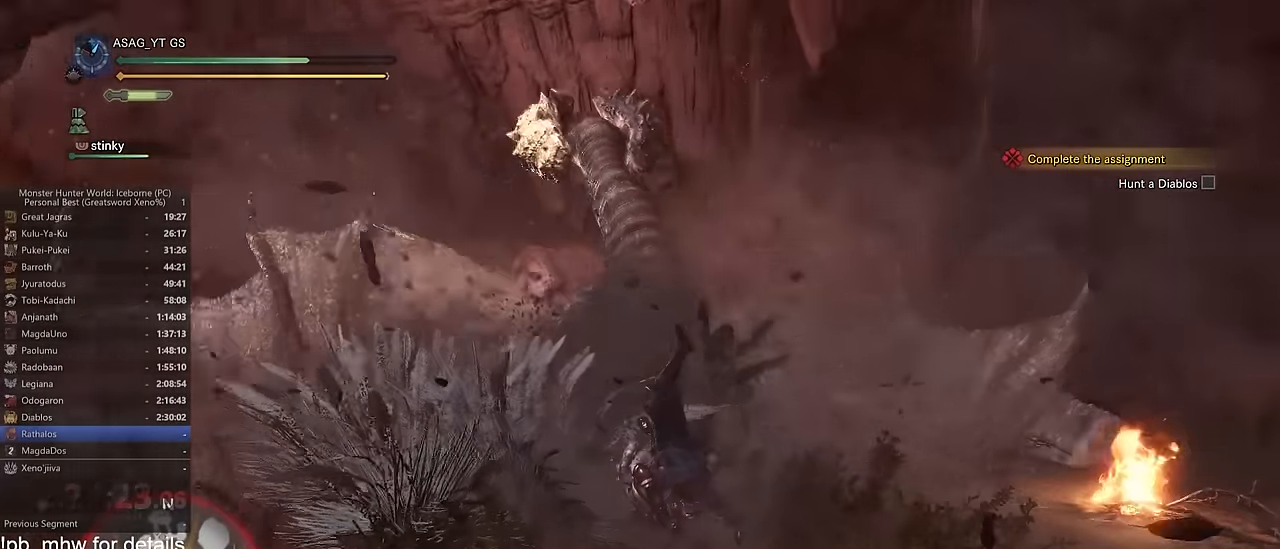
{"keys": ["d"], "mouse": [], "events": [[100, "space", "down"], [200, "space", "up"], [284, "space", "down"], [334, "space", "up"], [434, "space", "down"], [484, "space", "up"]]}
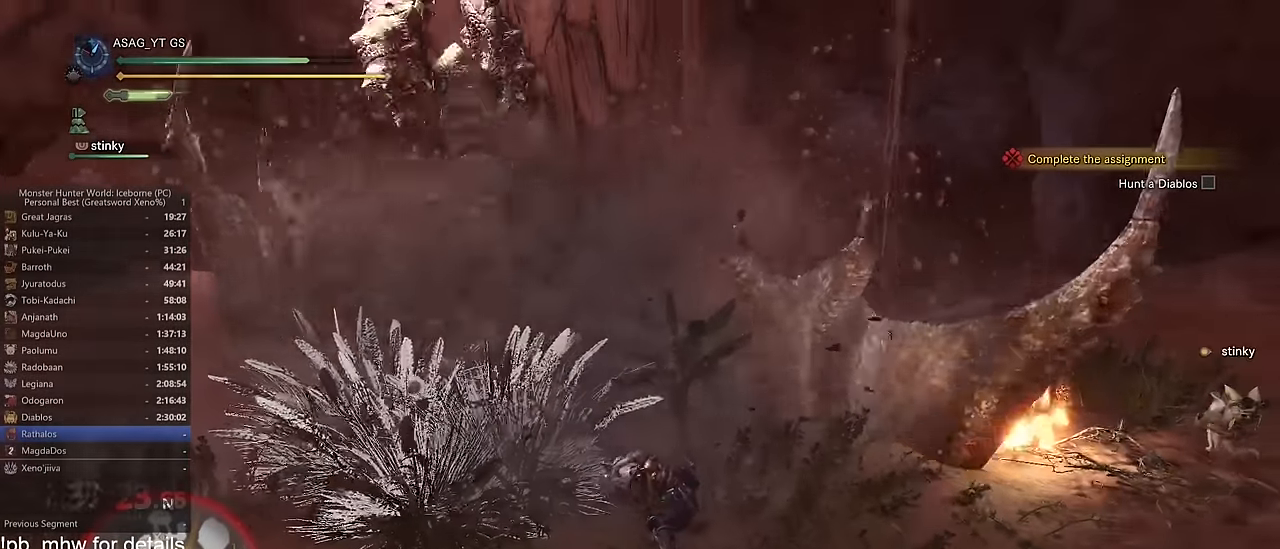
{"keys": ["d"], "mouse": [], "events": [[67, "space", "down"], [117, "space", "up"], [217, "space", "down"], [251, "space", "up"], [351, "space", "down"], [401, "space", "up"]]}
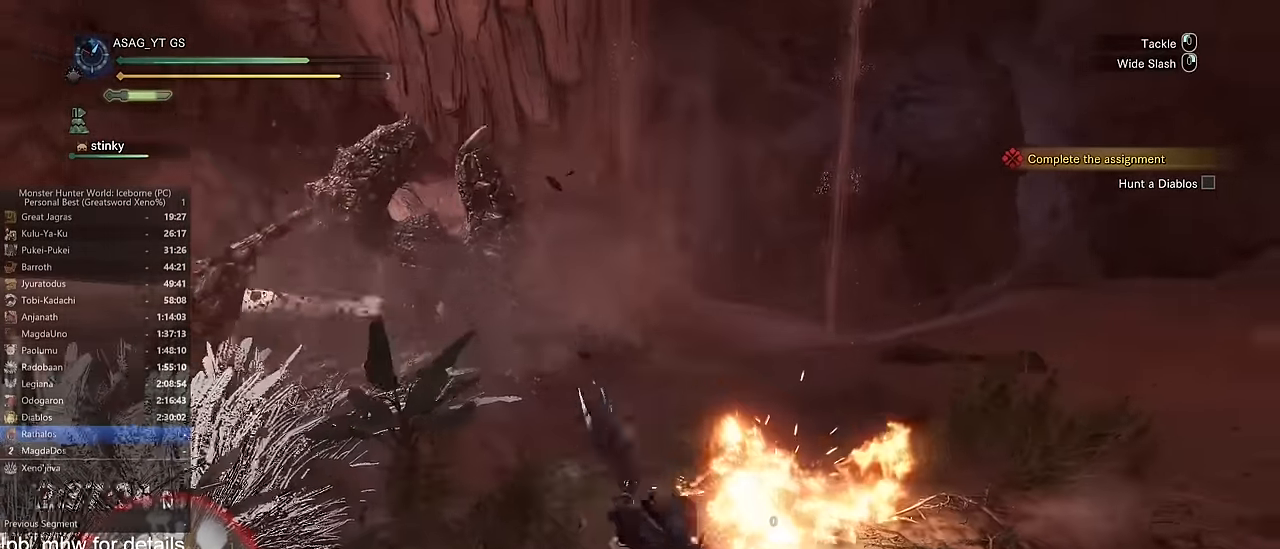
{"keys": ["d", "s", "shift"], "mouse": [], "events": [[83, "shift", "down"], [133, "s", "down"]]}
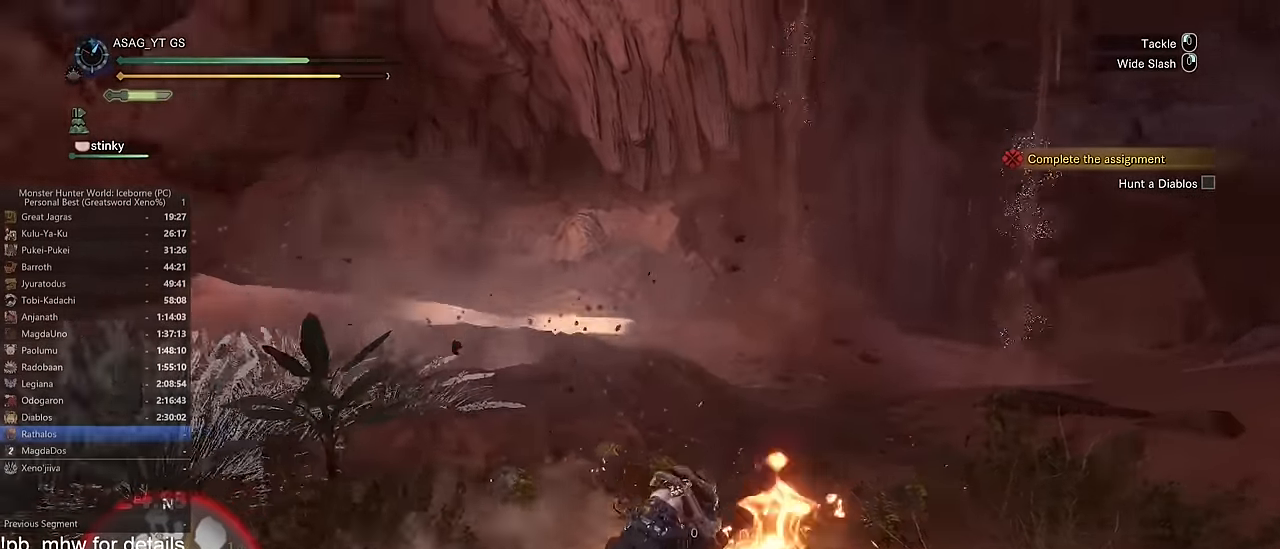
{"keys": ["s", "shift"], "mouse": [], "events": [[434, "d", "up"]]}